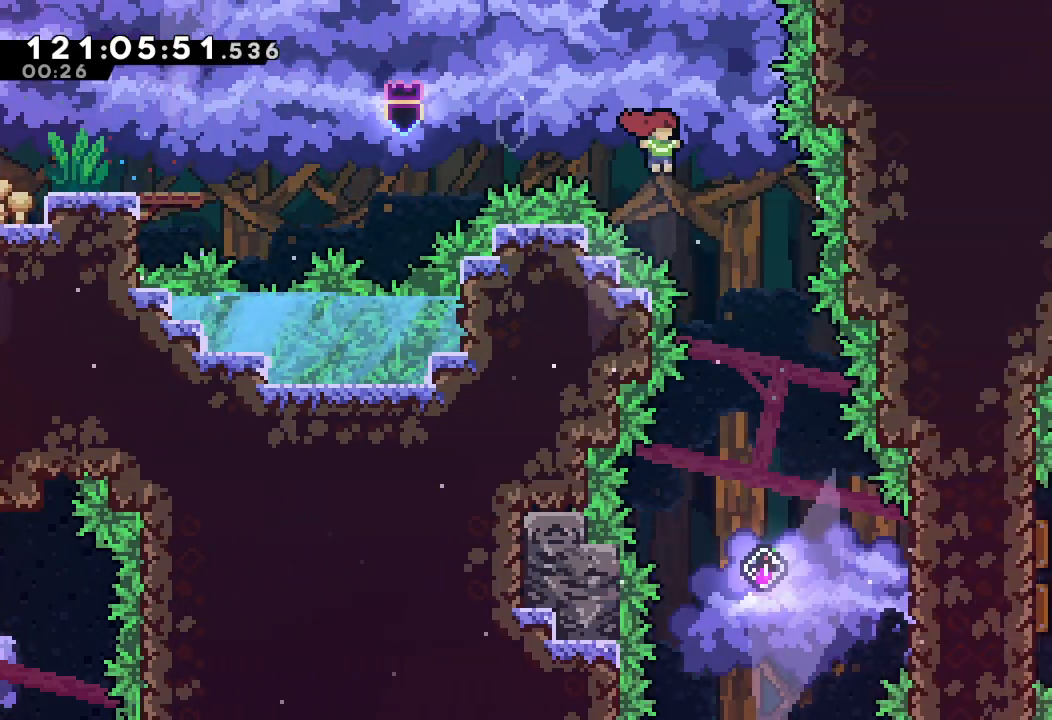
Gameplay with keyboard; each line is a JSON object with the keys held at the frame after it. "events" lists presses ("down") and releases ("up") of "a", "d", "down", "e", "f", "left", "r", "right", "s", "space", "up" and "w" between this image and that frame as [ms after this image, input, new state], when the widget could be followed in between. No other keys are recorded. Mouse input is not recorded.
{"keys": ["right"], "events": [[33, "d", "up"], [100, "down", "down"], [100, "right", "up"], [100, "s", "down"], [267, "down", "up"], [333, "s", "up"], [467, "right", "down"]]}
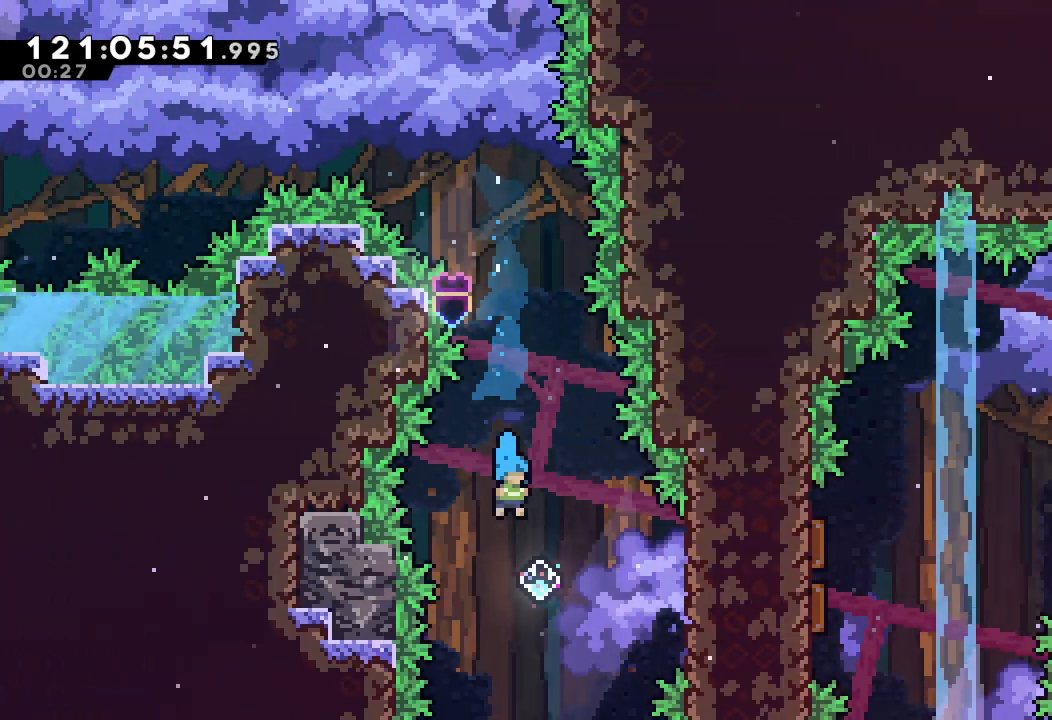
{"keys": ["right"], "events": [[200, "s", "down"], [400, "s", "up"]]}
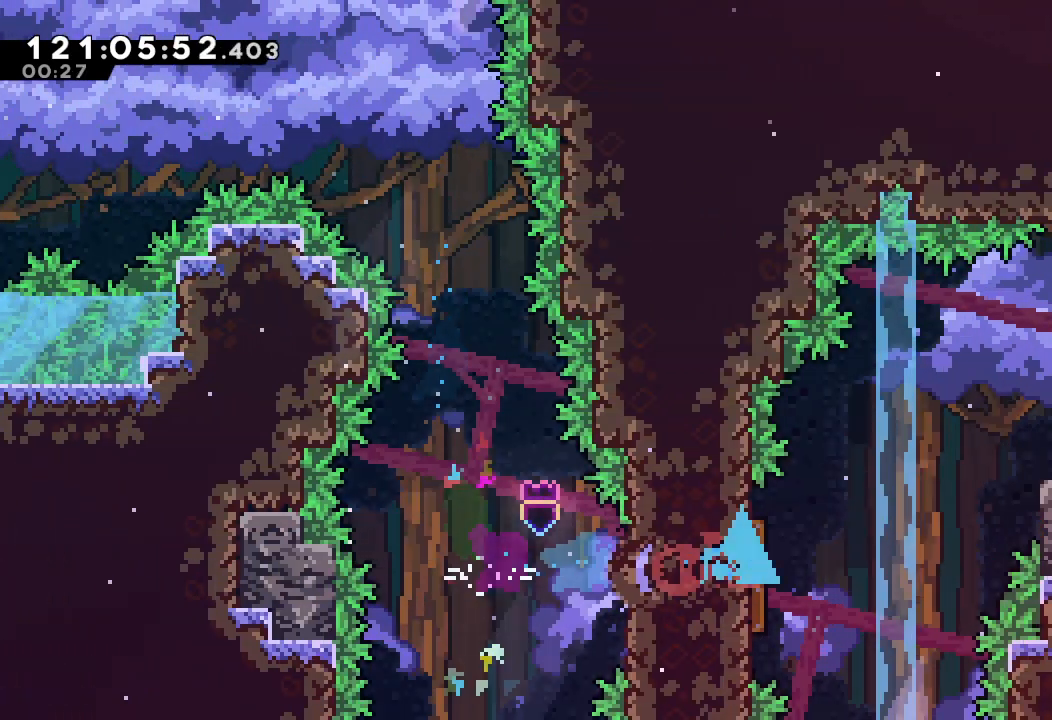
{"keys": ["right", "s"], "events": [[433, "s", "down"]]}
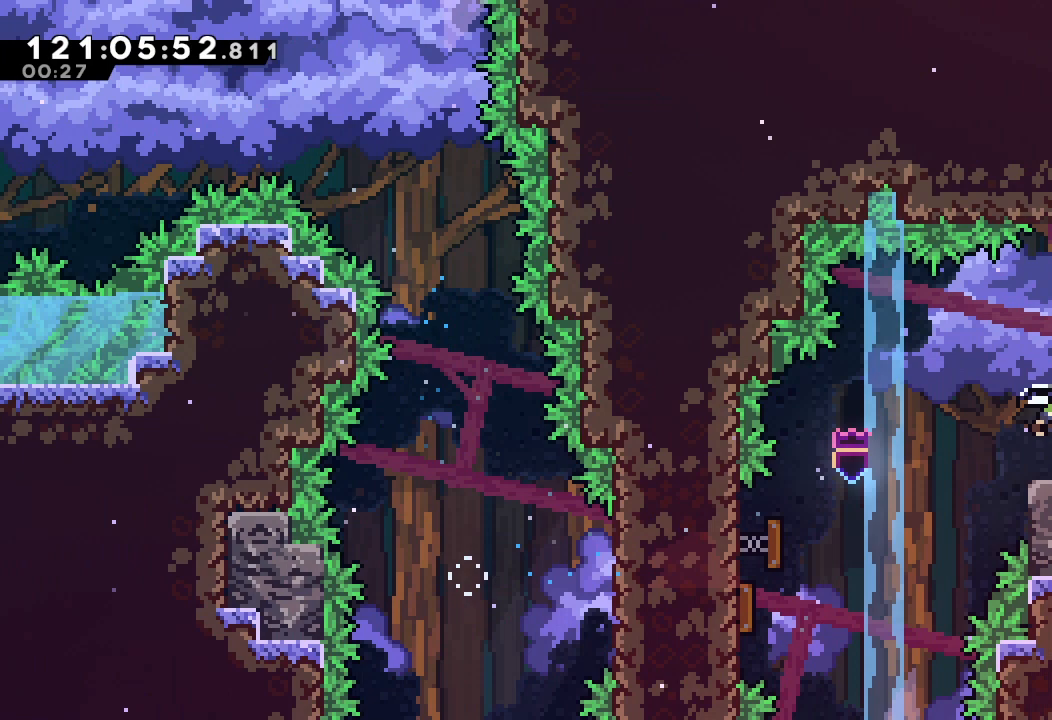
{"keys": ["right"], "events": [[167, "s", "up"]]}
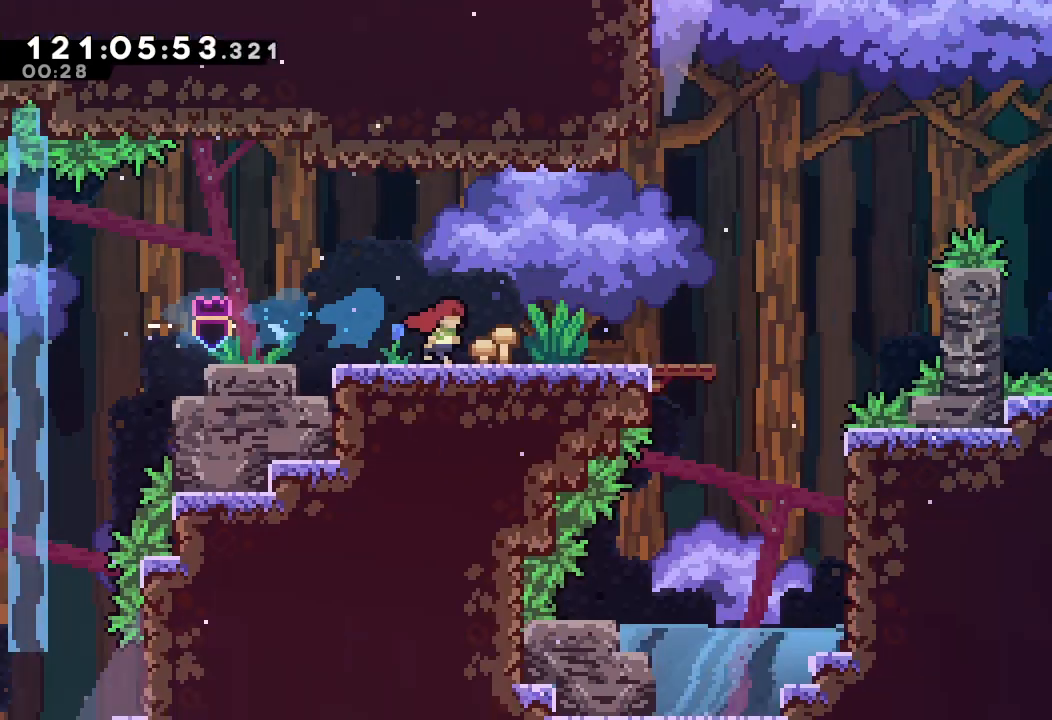
{"keys": ["right"], "events": []}
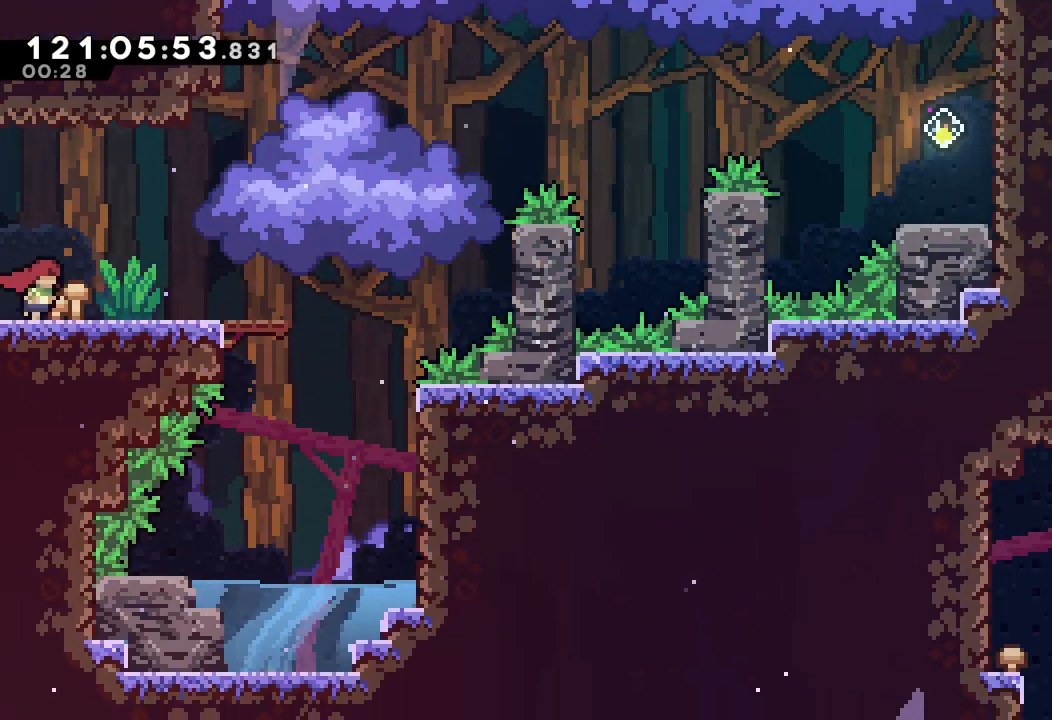
{"keys": ["right"], "events": []}
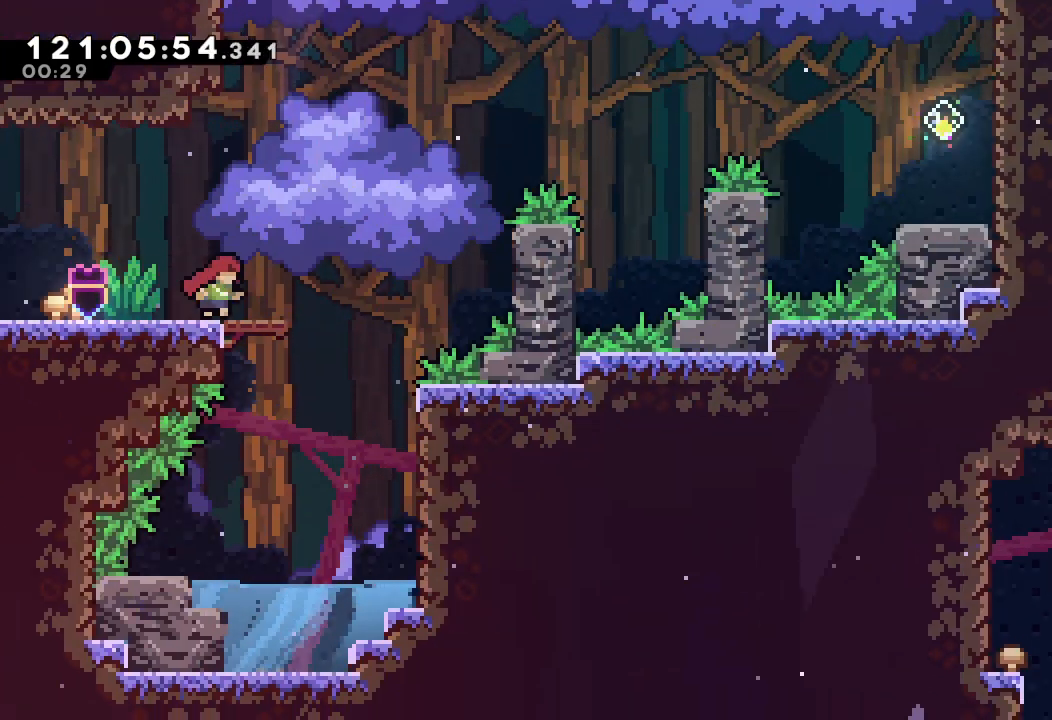
{"keys": ["d", "right", "up"], "events": [[133, "d", "down"], [500, "up", "down"]]}
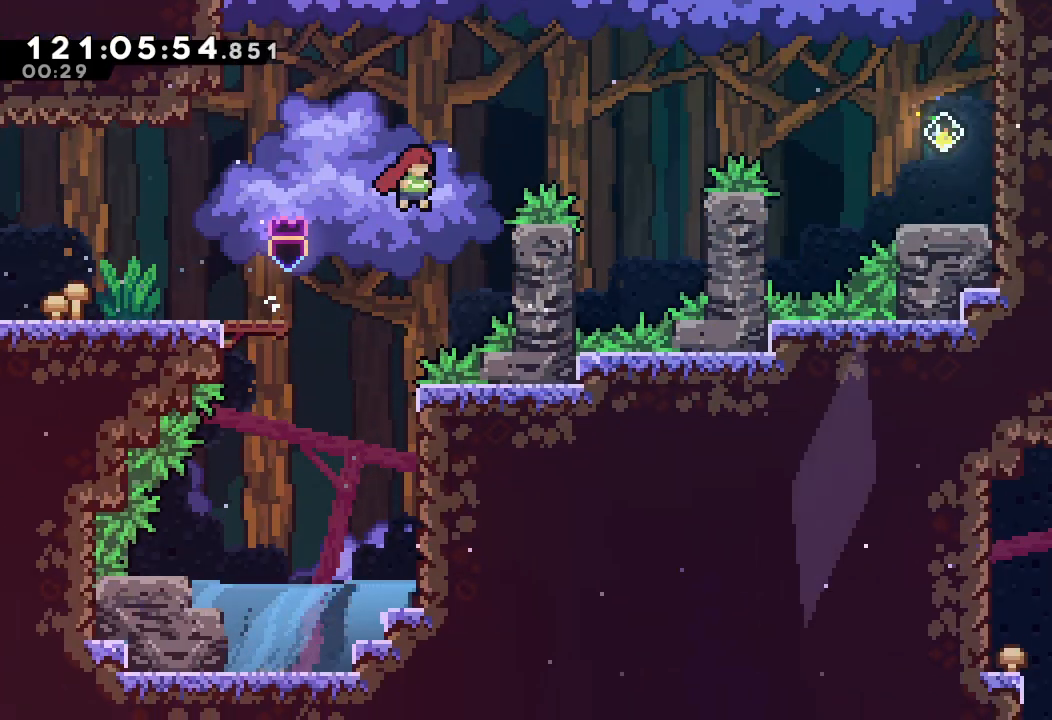
{"keys": ["a", "d", "right", "up"], "events": [[67, "a", "down"], [400, "d", "up"], [500, "d", "down"]]}
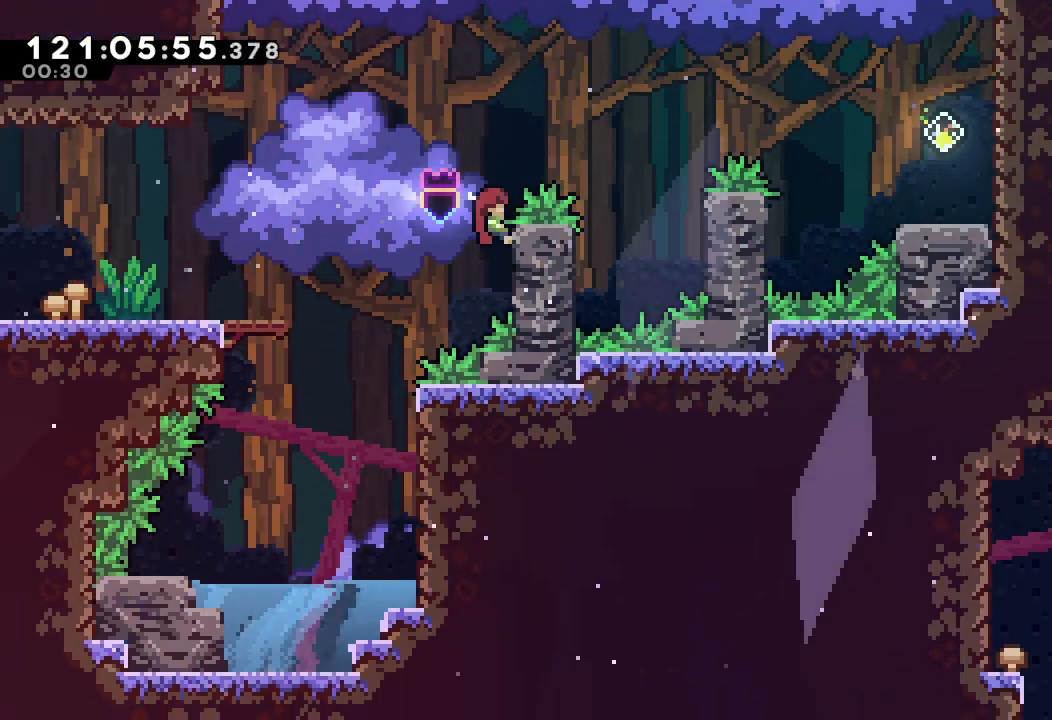
{"keys": ["a", "right", "s", "up"], "events": [[333, "d", "up"], [467, "s", "down"]]}
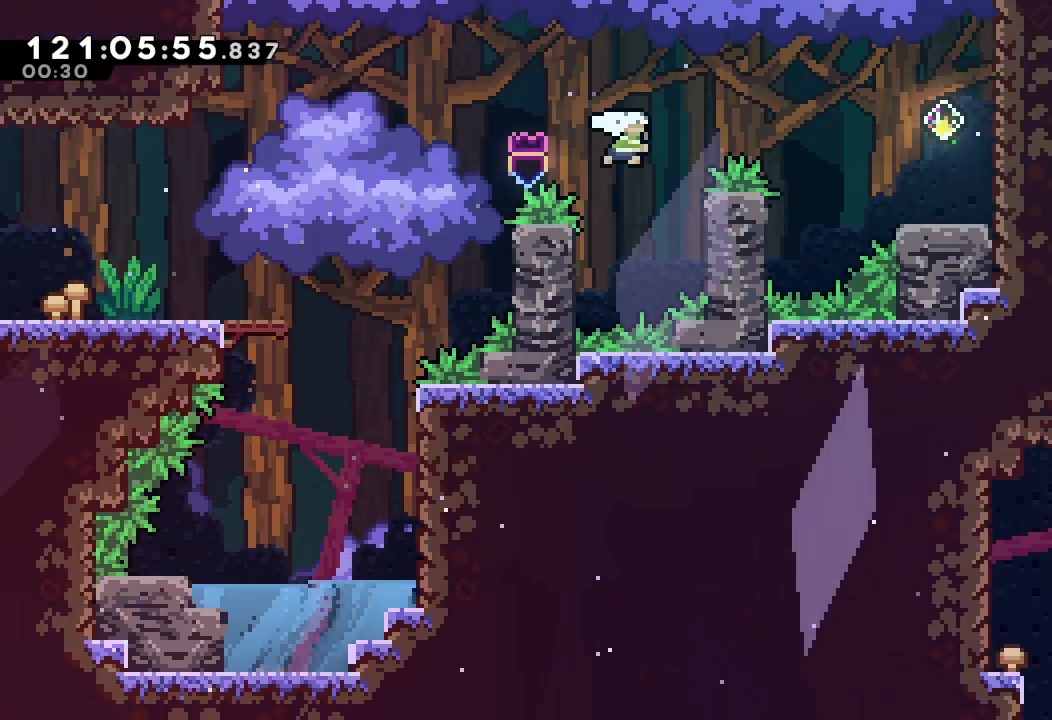
{"keys": ["right", "up"], "events": [[200, "s", "up"], [400, "a", "up"]]}
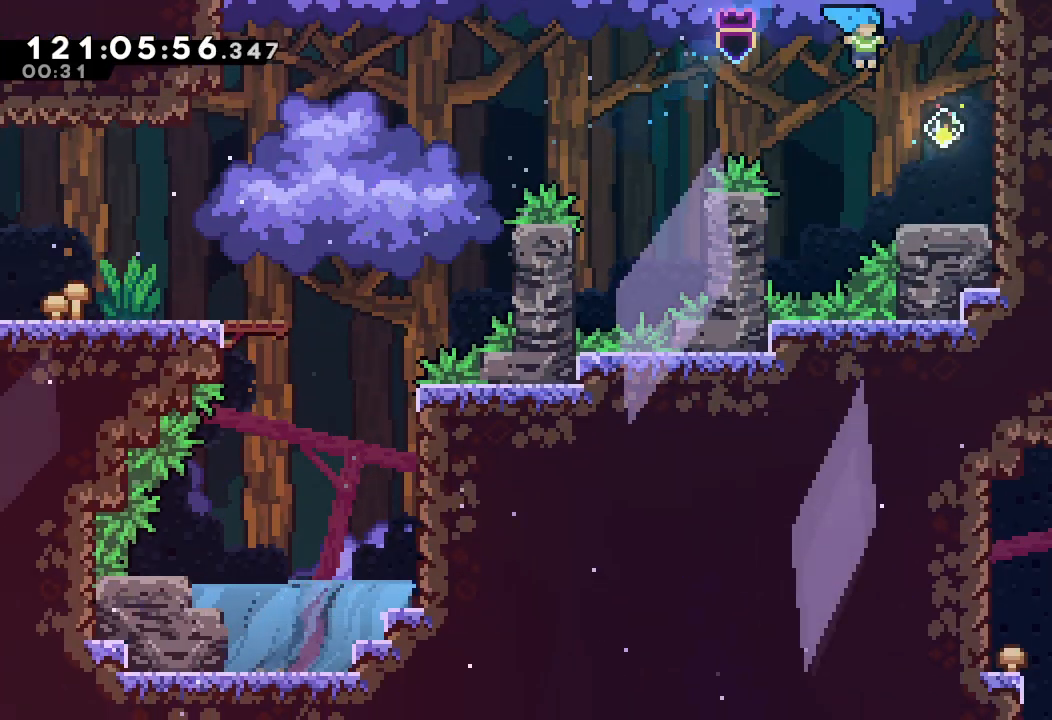
{"keys": ["left"], "events": [[200, "up", "up"], [267, "right", "up"], [400, "left", "down"]]}
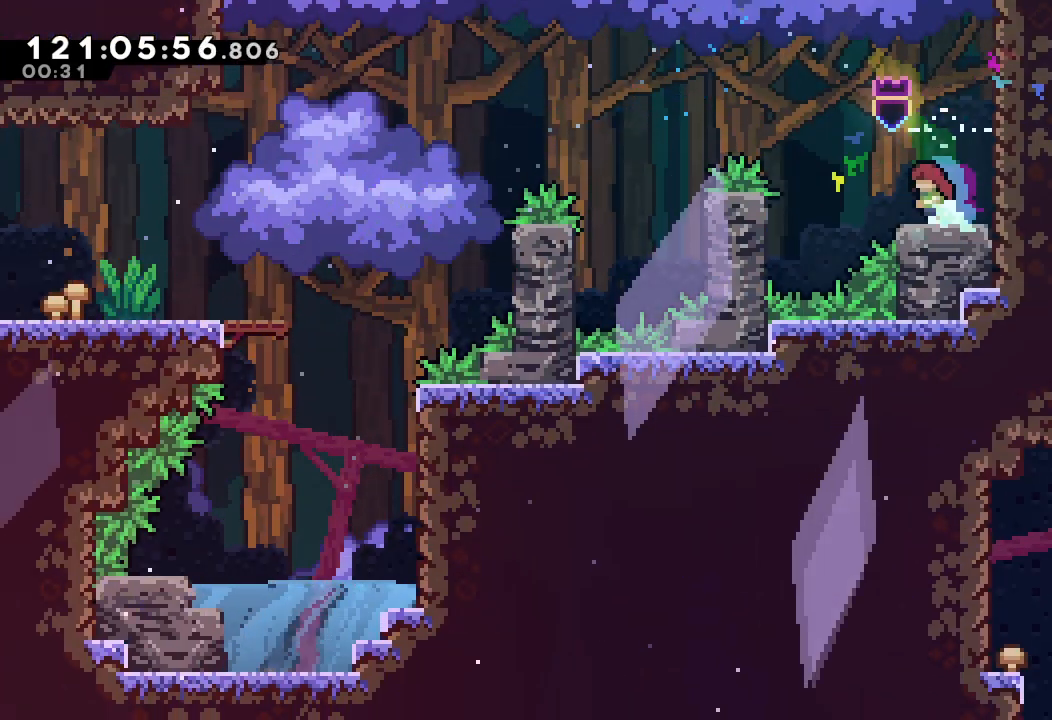
{"keys": ["a", "left", "up"], "events": [[100, "d", "down"], [133, "d", "up"], [367, "a", "down"], [367, "up", "down"]]}
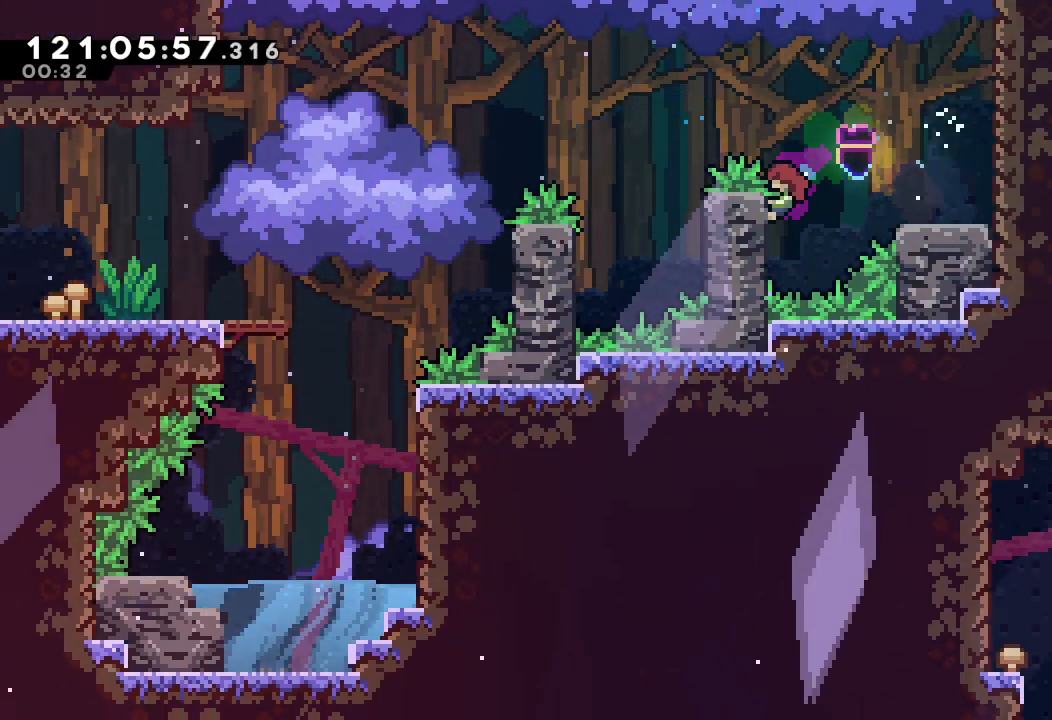
{"keys": [], "events": [[100, "d", "down"], [333, "up", "up"], [467, "a", "up"], [467, "d", "up"], [467, "left", "up"]]}
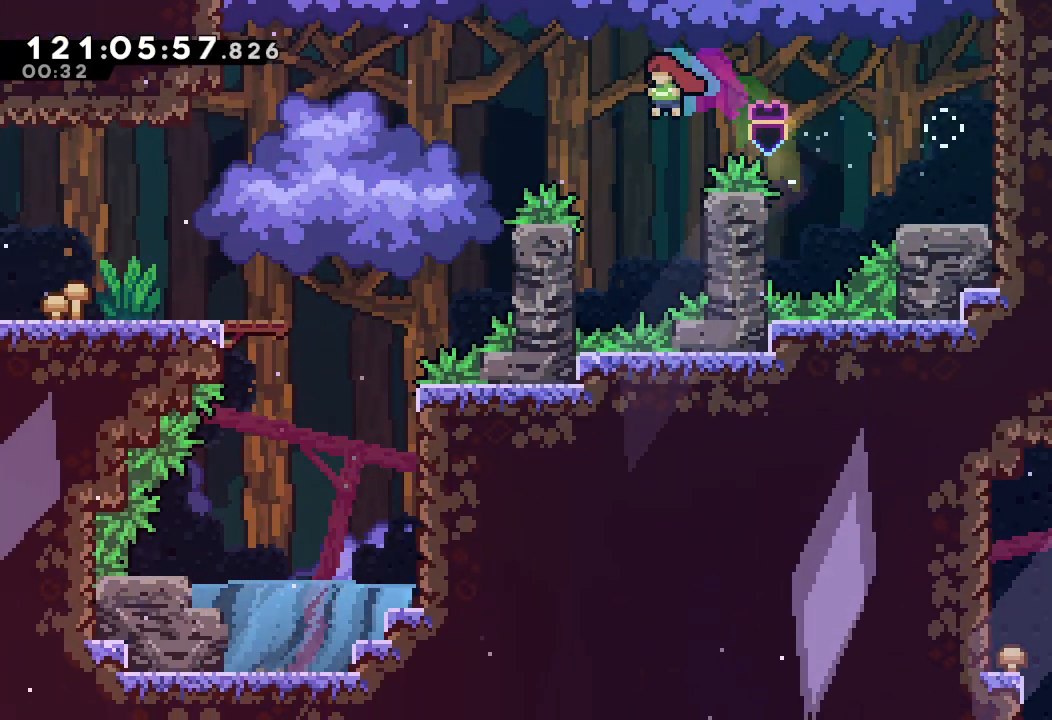
{"keys": ["a", "left", "up"], "events": [[67, "right", "down"], [167, "a", "down"], [167, "up", "down"], [500, "left", "down"], [500, "right", "up"]]}
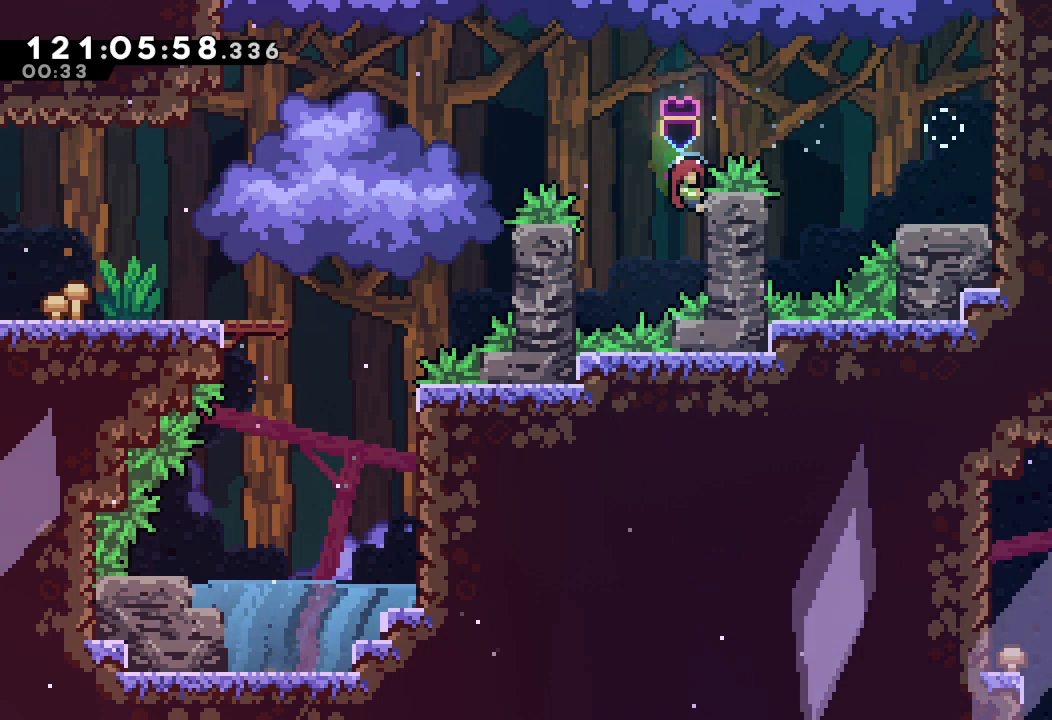
{"keys": ["a", "d", "left", "up"], "events": [[67, "d", "down"]]}
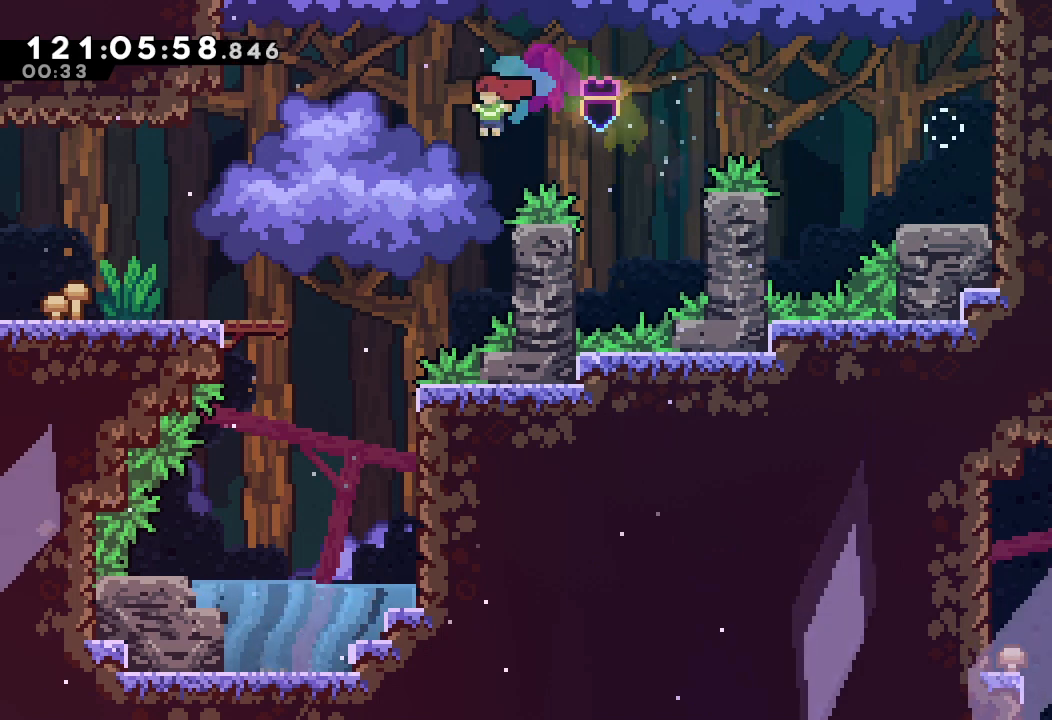
{"keys": ["right"], "events": [[100, "up", "up"], [400, "a", "up"], [400, "d", "up"], [400, "left", "up"], [433, "right", "down"]]}
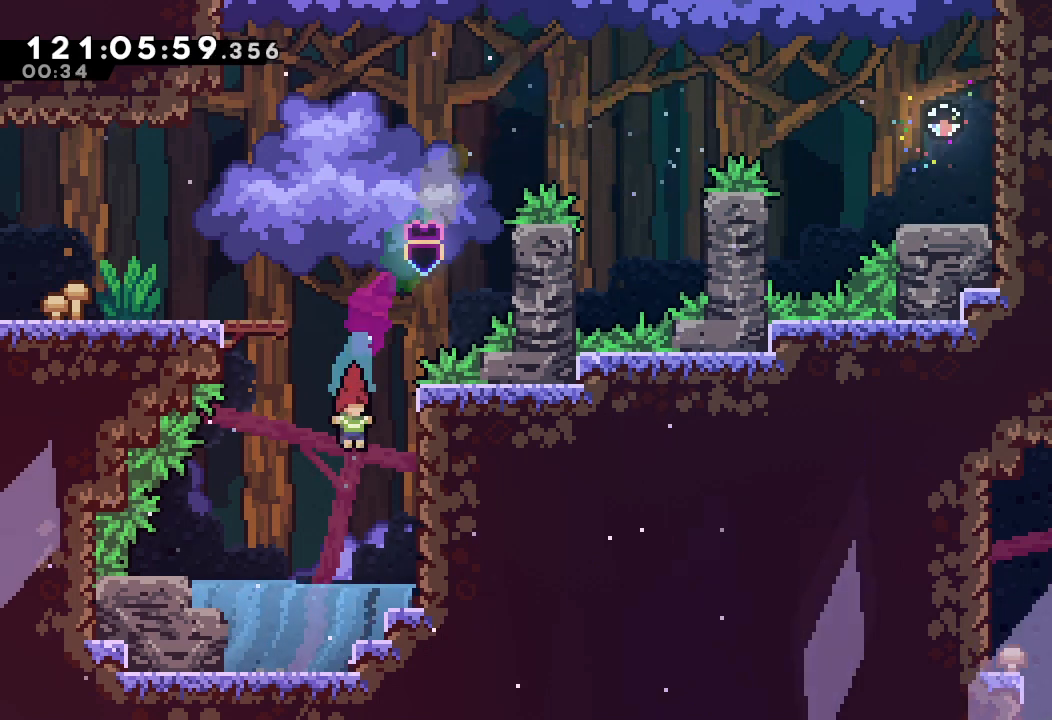
{"keys": ["right"], "events": [[133, "s", "down"], [300, "s", "up"]]}
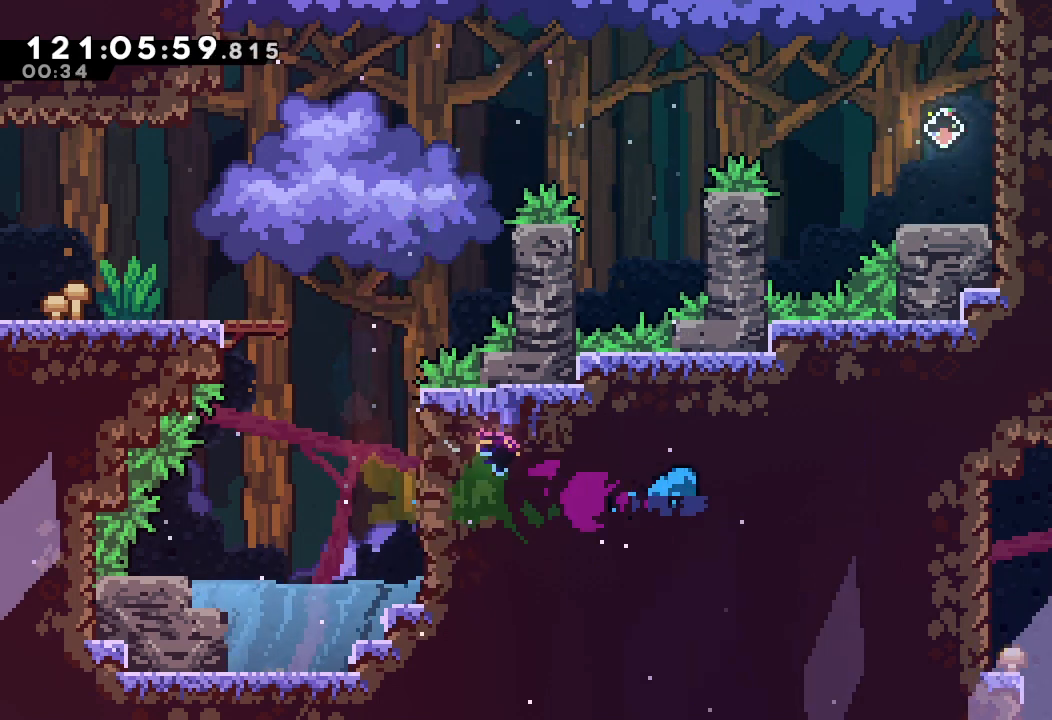
{"keys": ["down", "right", "s"], "events": [[467, "down", "down"], [467, "s", "down"]]}
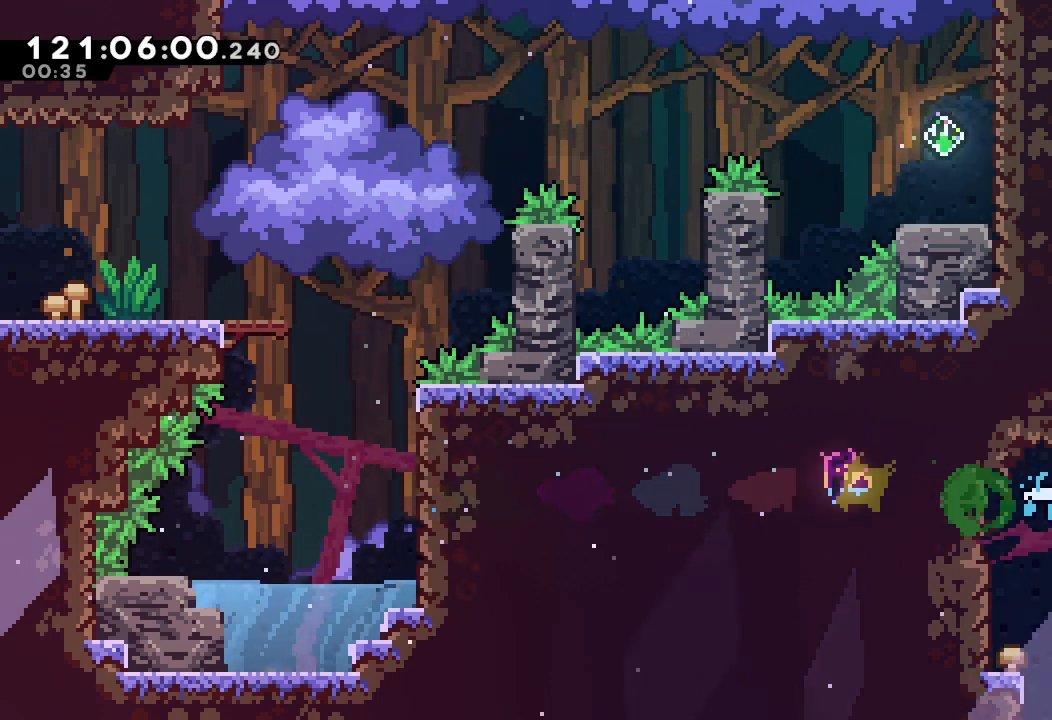
{"keys": [], "events": [[33, "right", "up"], [167, "s", "up"], [233, "down", "up"]]}
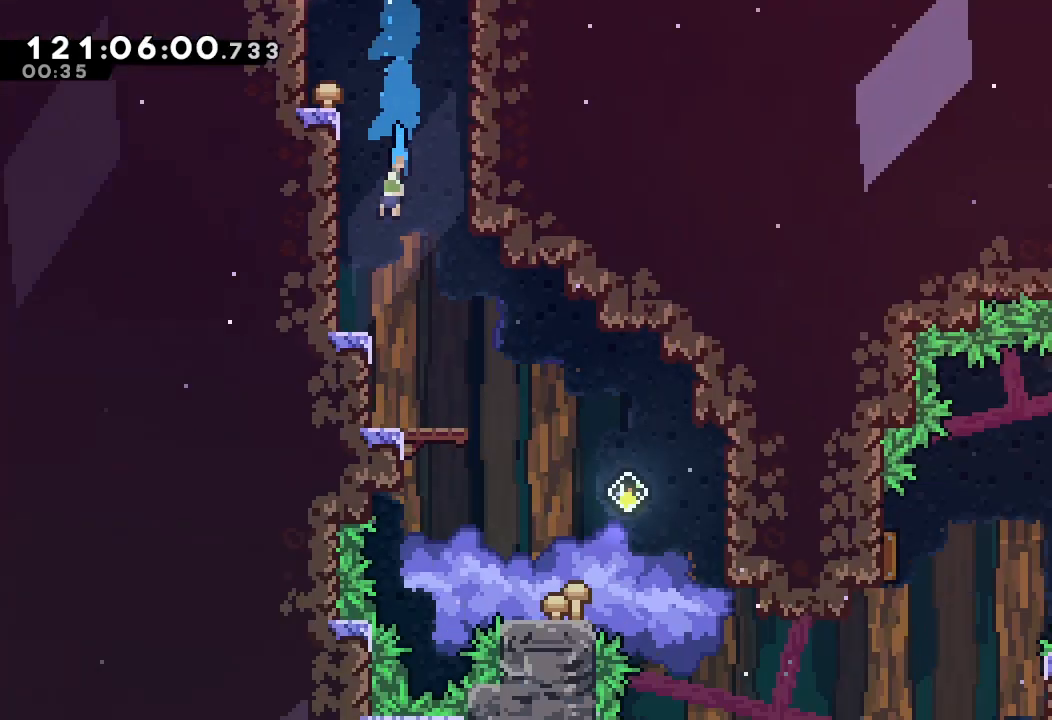
{"keys": ["right"], "events": [[400, "right", "down"]]}
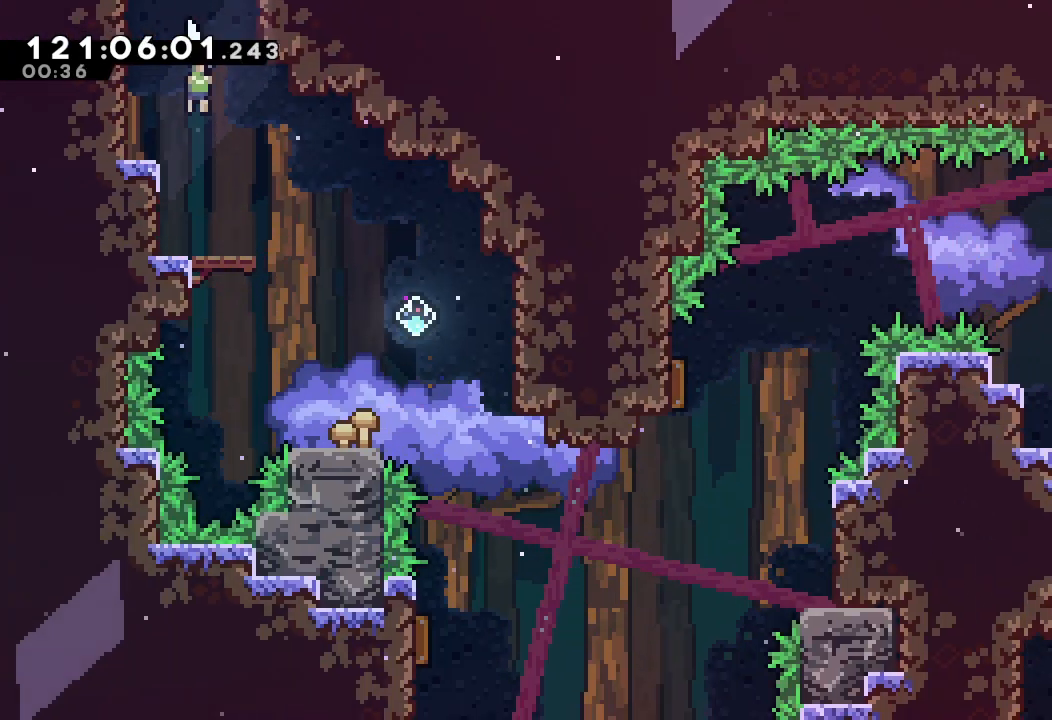
{"keys": [], "events": [[333, "right", "up"]]}
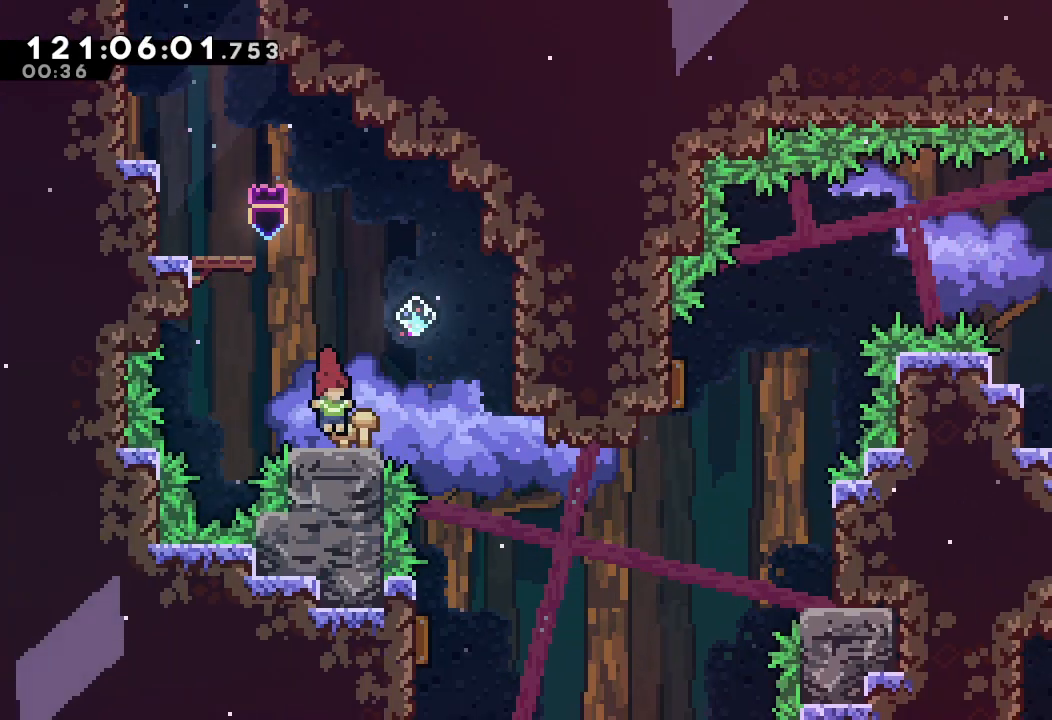
{"keys": [], "events": [[67, "right", "down"], [100, "d", "down"], [433, "d", "up"], [500, "right", "up"]]}
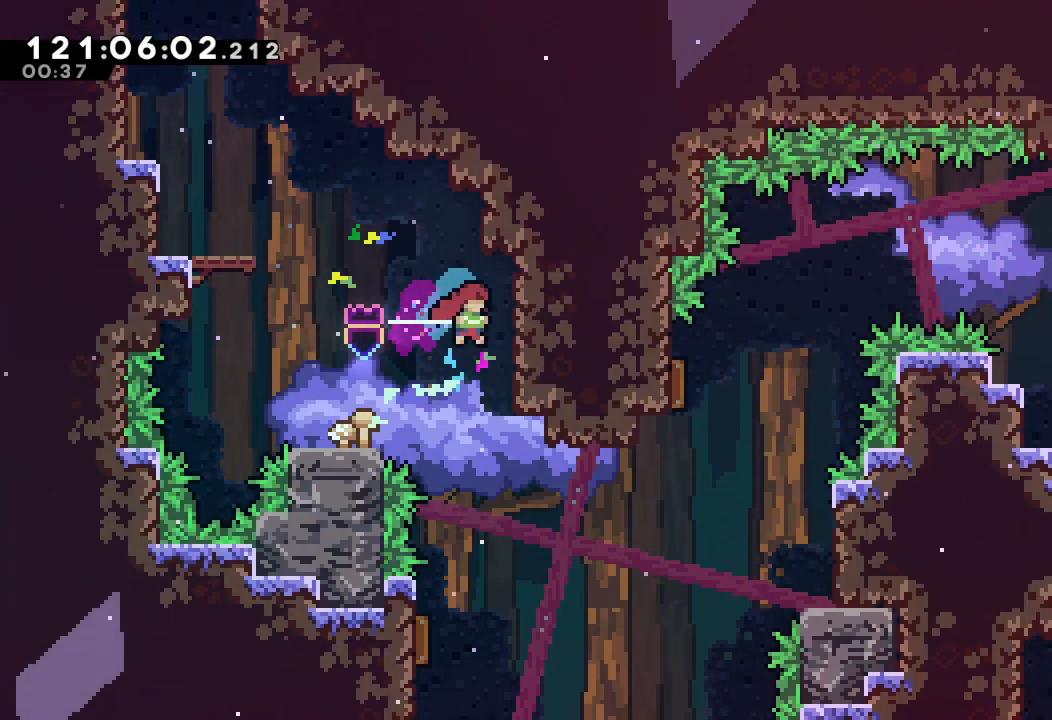
{"keys": ["left"], "events": [[400, "left", "down"]]}
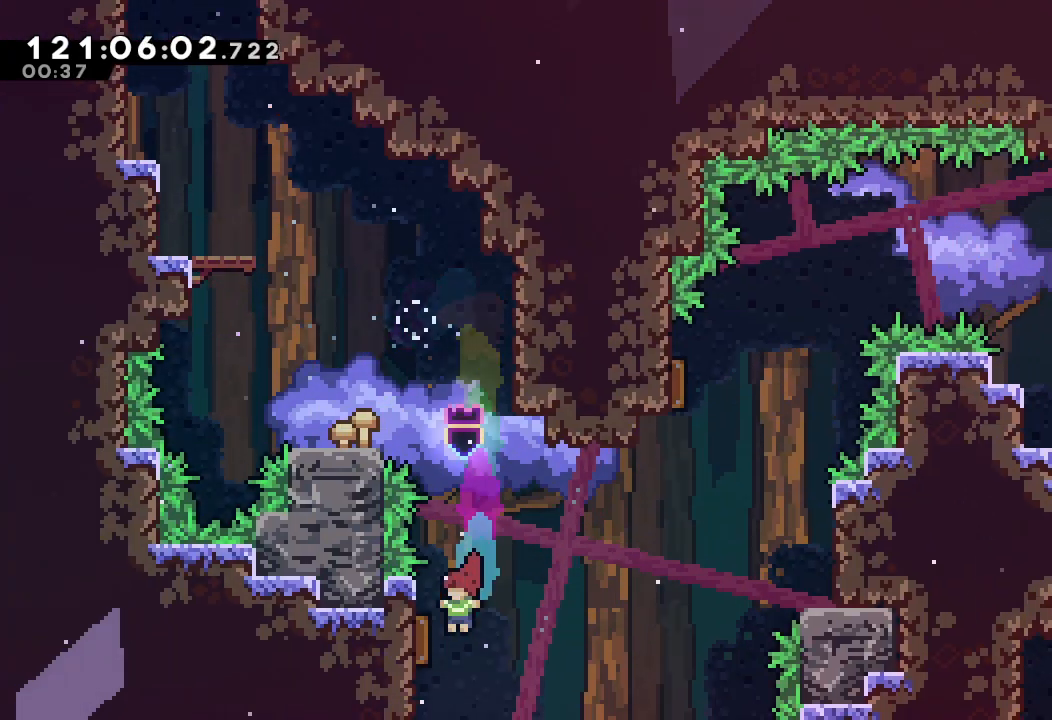
{"keys": ["right"], "events": [[100, "right", "down"], [133, "left", "up"]]}
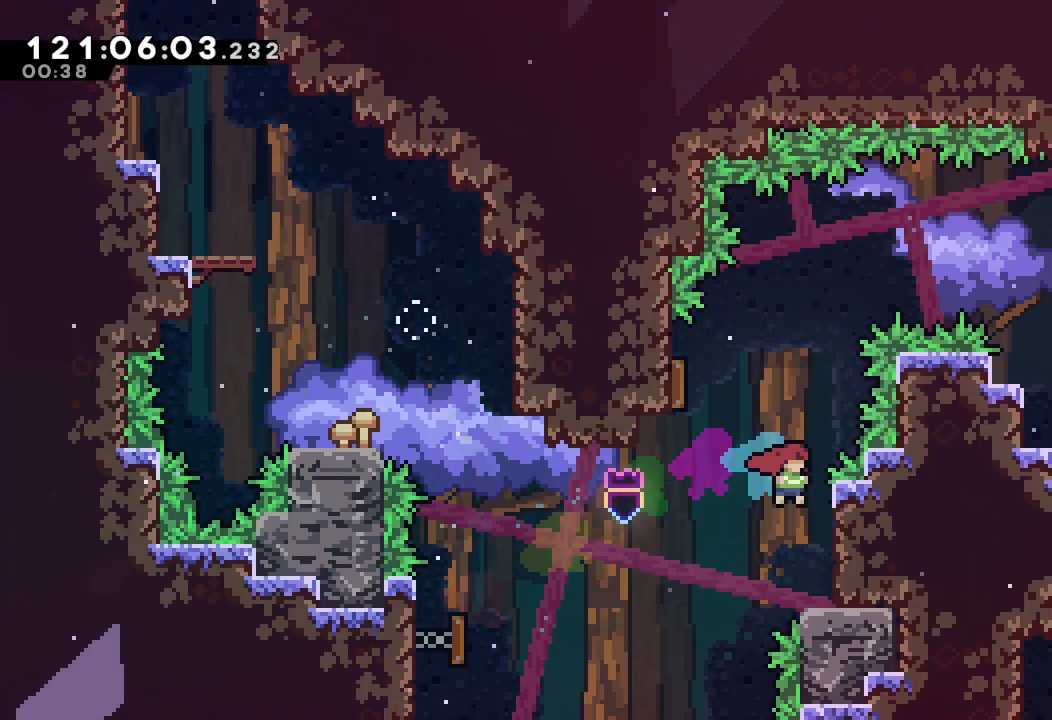
{"keys": ["d", "right"], "events": [[67, "d", "down"], [100, "left", "down"], [100, "right", "up"], [333, "right", "down"], [400, "left", "up"]]}
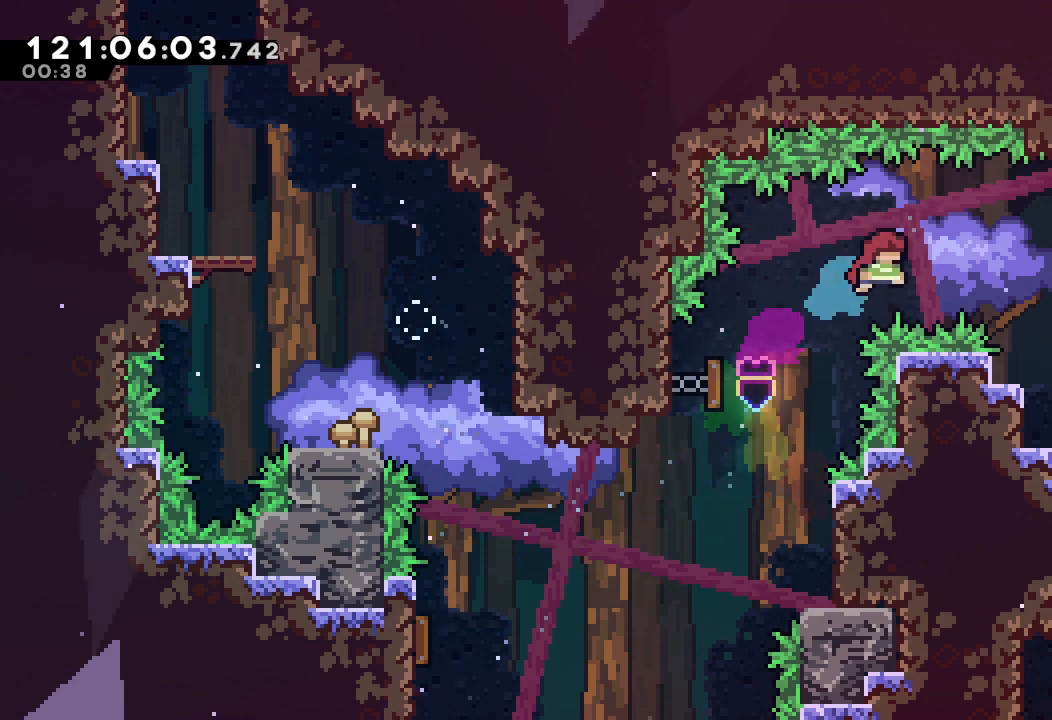
{"keys": ["down", "s"], "events": [[233, "d", "up"], [400, "right", "up"], [467, "down", "down"], [500, "s", "down"]]}
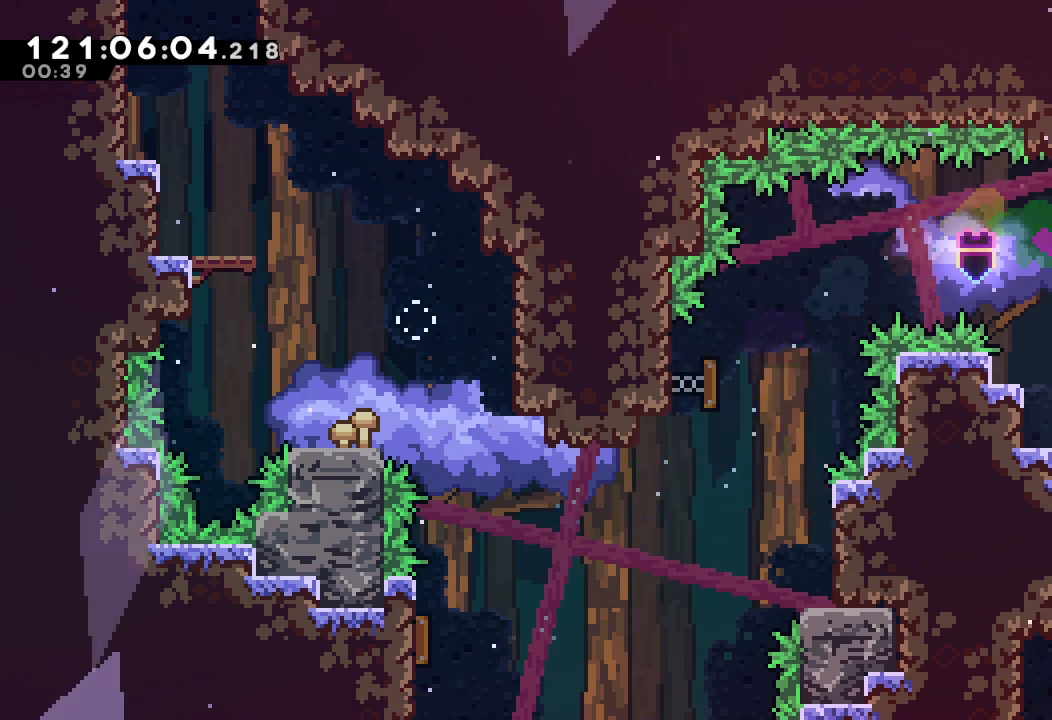
{"keys": ["down"], "events": [[200, "s", "up"]]}
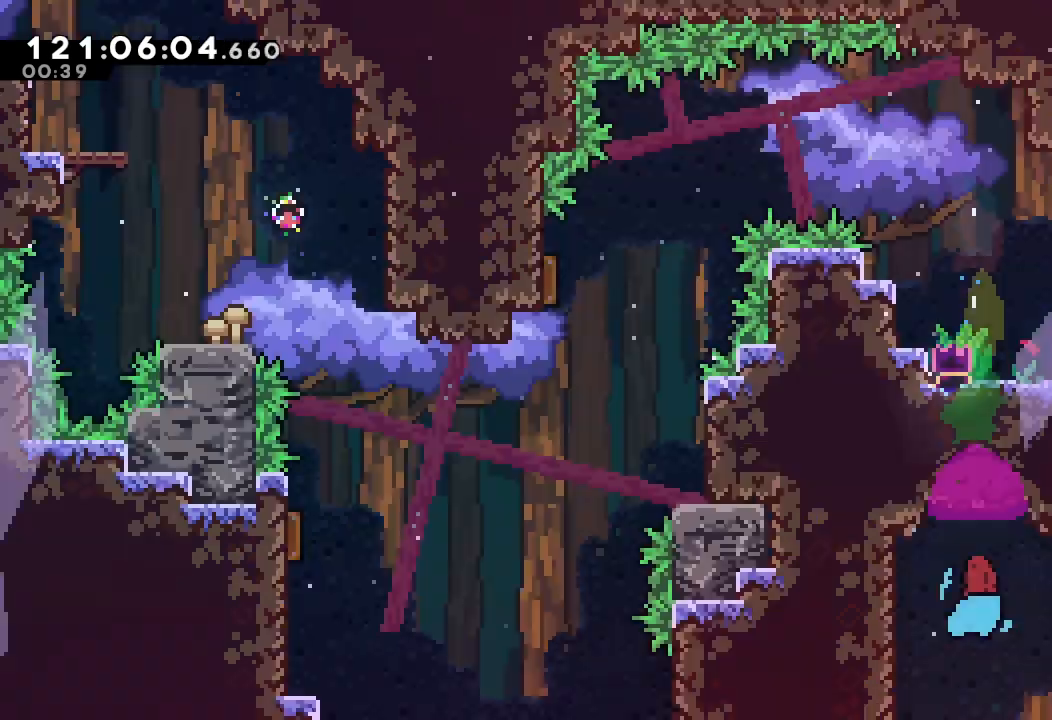
{"keys": [], "events": [[33, "down", "up"]]}
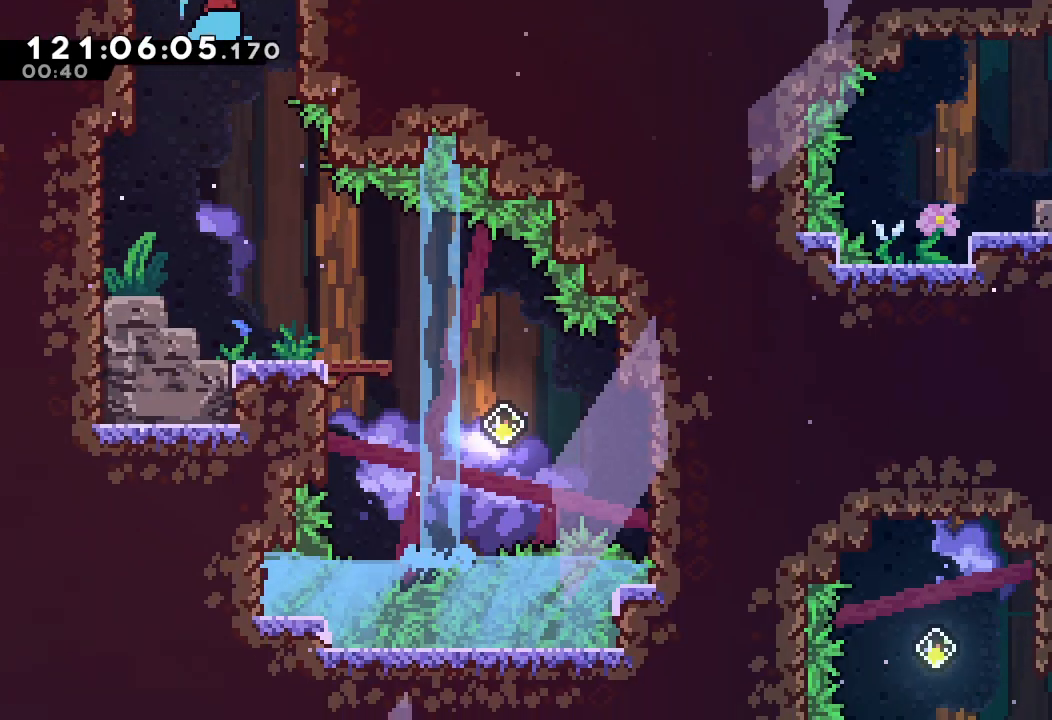
{"keys": ["right"], "events": [[433, "right", "down"]]}
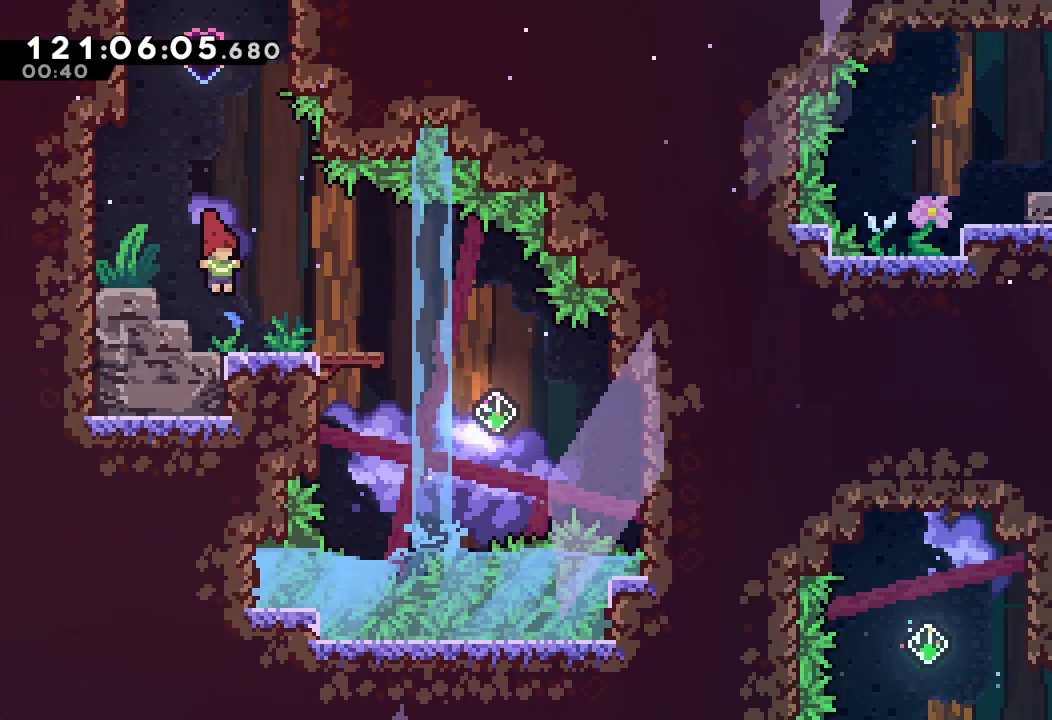
{"keys": ["right"], "events": [[233, "d", "down"], [267, "d", "up"]]}